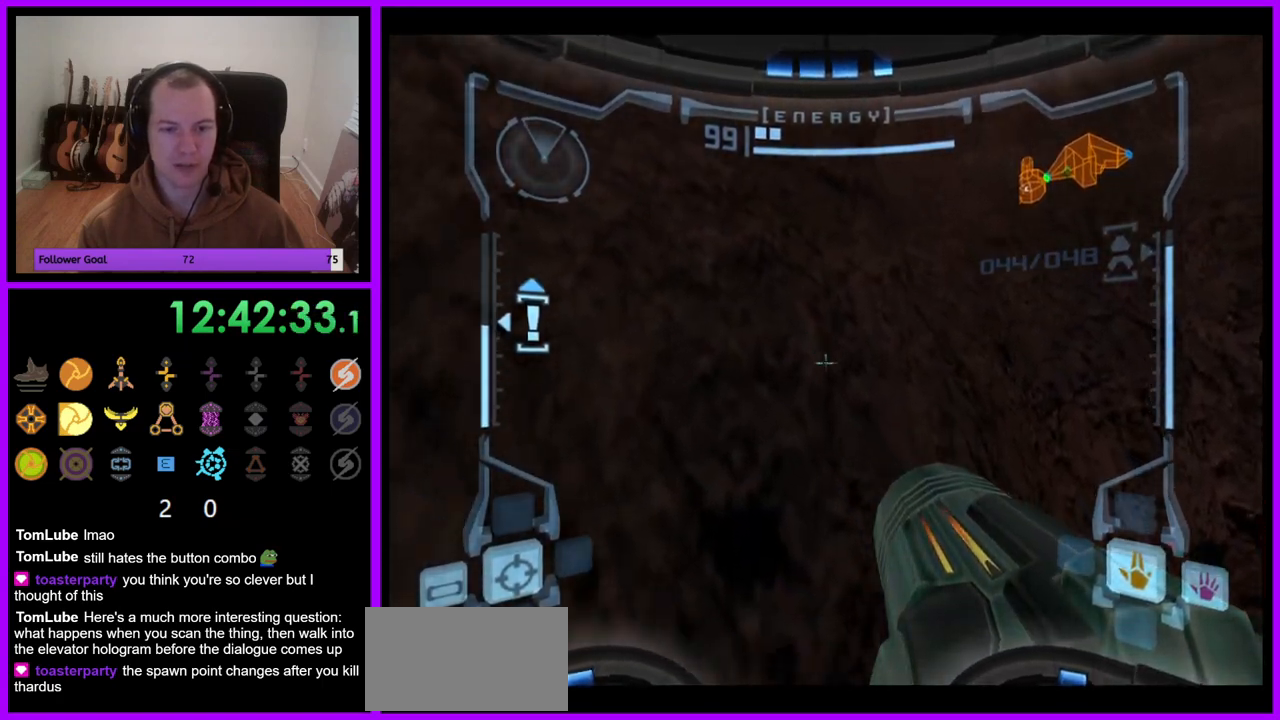
Gameplay with a controller (Nintendo layout); each line is a JSON object with the inputs held at the frame after it (dt_ms = milliseconds from this image to that frame). "events" lists button and stick changes between this image and that frame as [ms after this image, input, new state], when the widget could be followed in between. Not read: L3 R3.
{"dt_ms": 500, "buttons": ["L1"], "left_stick": "center", "right_stick": "center", "events": [[150, "left_stick", "down-left"], [433, "left_stick", "center"]]}
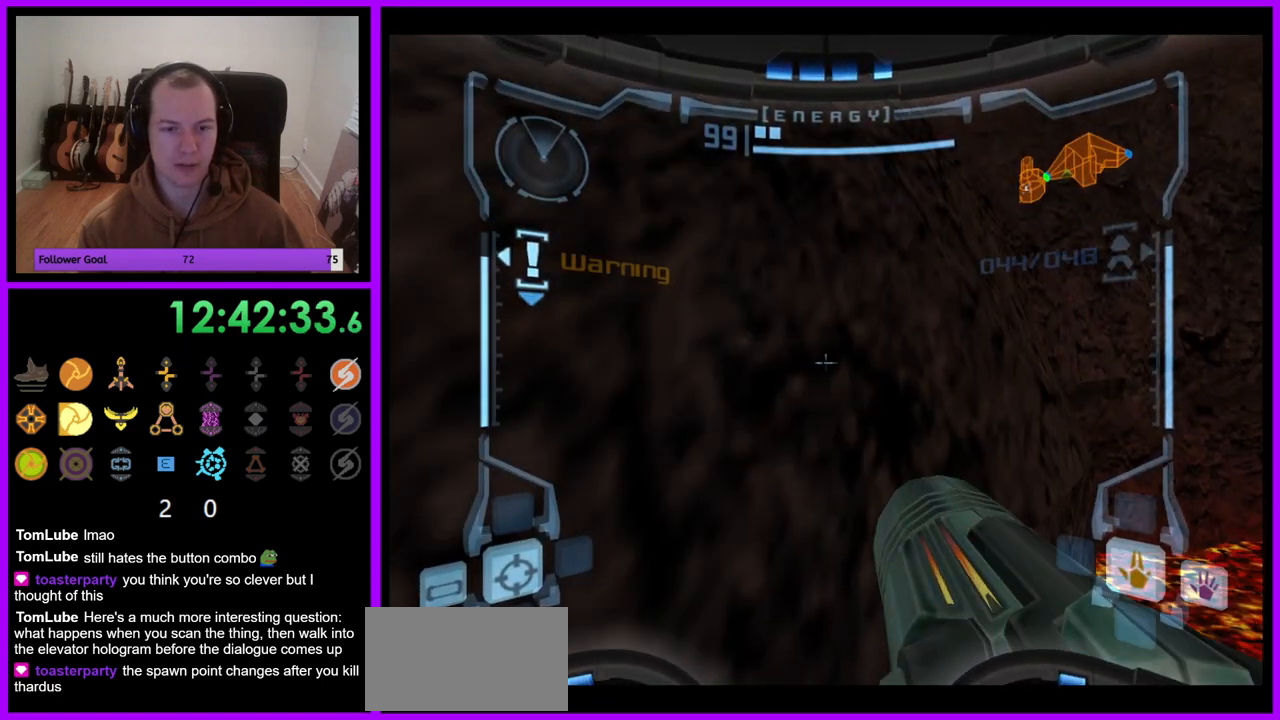
{"dt_ms": 1000, "buttons": ["L1"], "left_stick": "center", "right_stick": "center", "events": [[67, "B", "down"], [83, "left_stick", "left"], [167, "B", "up"], [333, "left_stick", "center"], [500, "left_stick", "up"], [700, "left_stick", "center"]]}
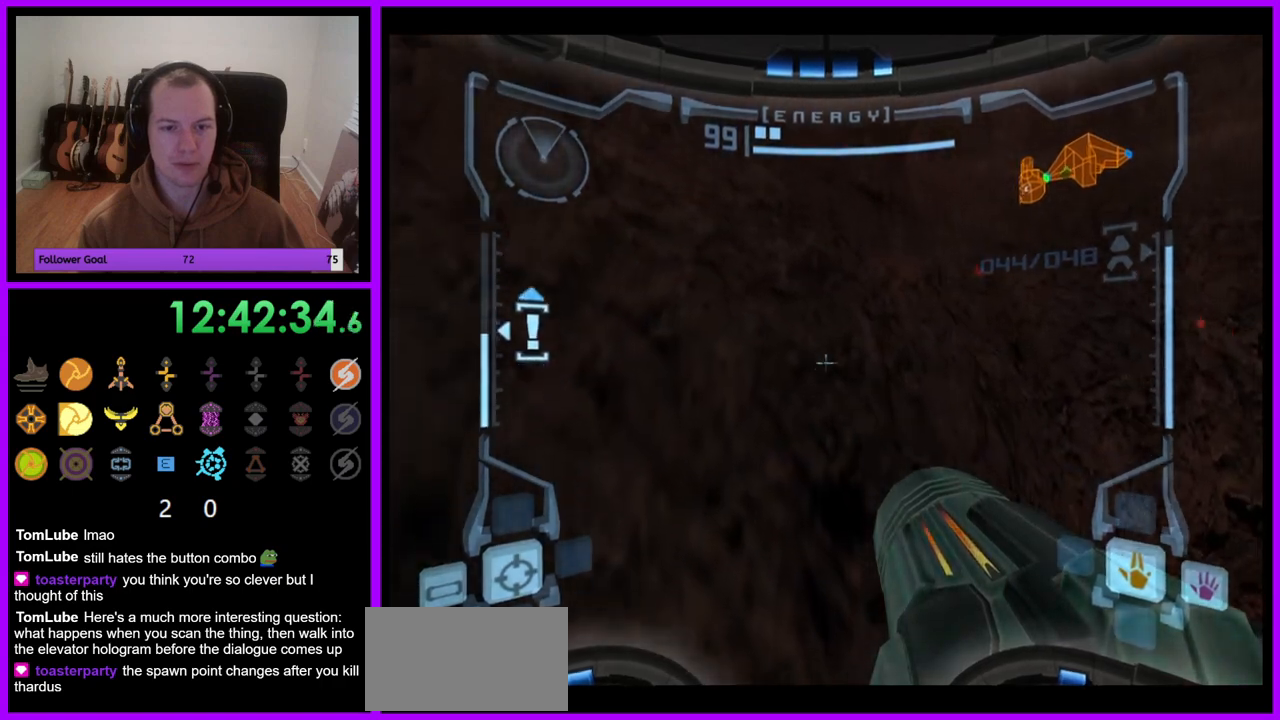
{"dt_ms": 1000, "buttons": ["L1"], "left_stick": "up-left", "right_stick": "center", "events": [[150, "left_stick", "down-left"], [500, "left_stick", "center"], [617, "B", "down"], [750, "B", "up"], [1000, "left_stick", "up-left"]]}
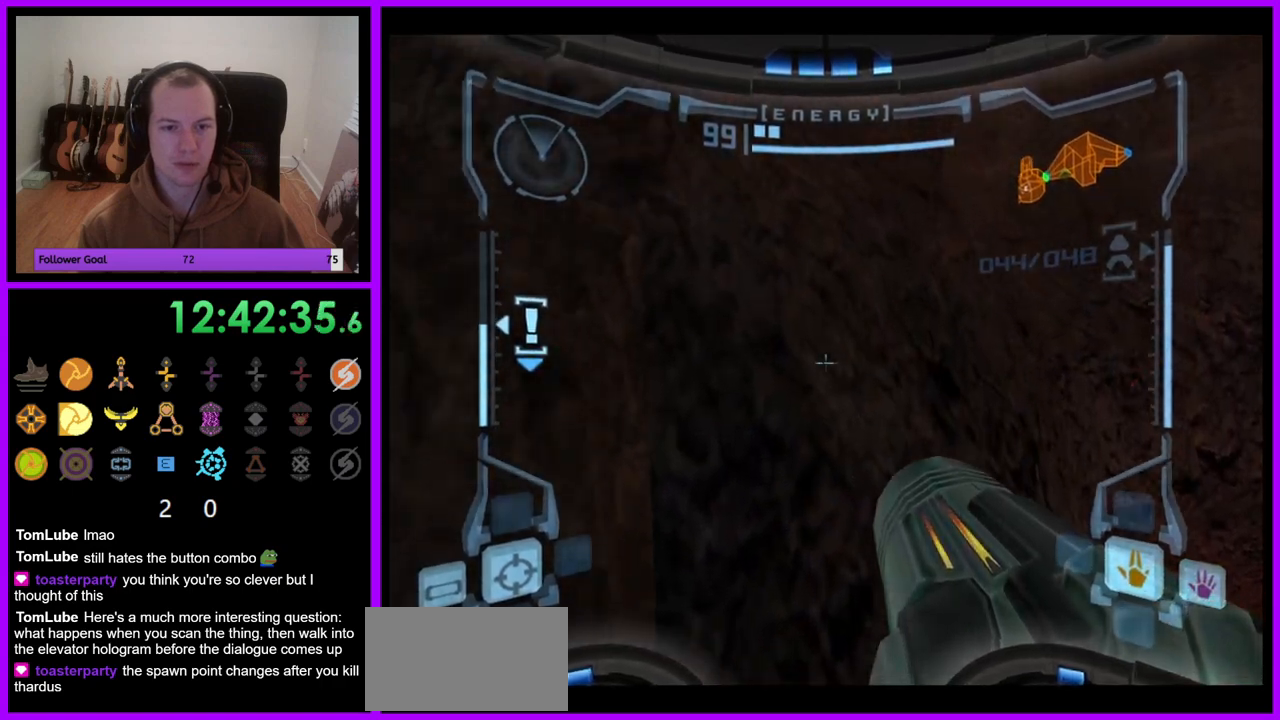
{"dt_ms": 500, "buttons": ["L1"], "left_stick": "center", "right_stick": "center", "events": [[217, "left_stick", "center"]]}
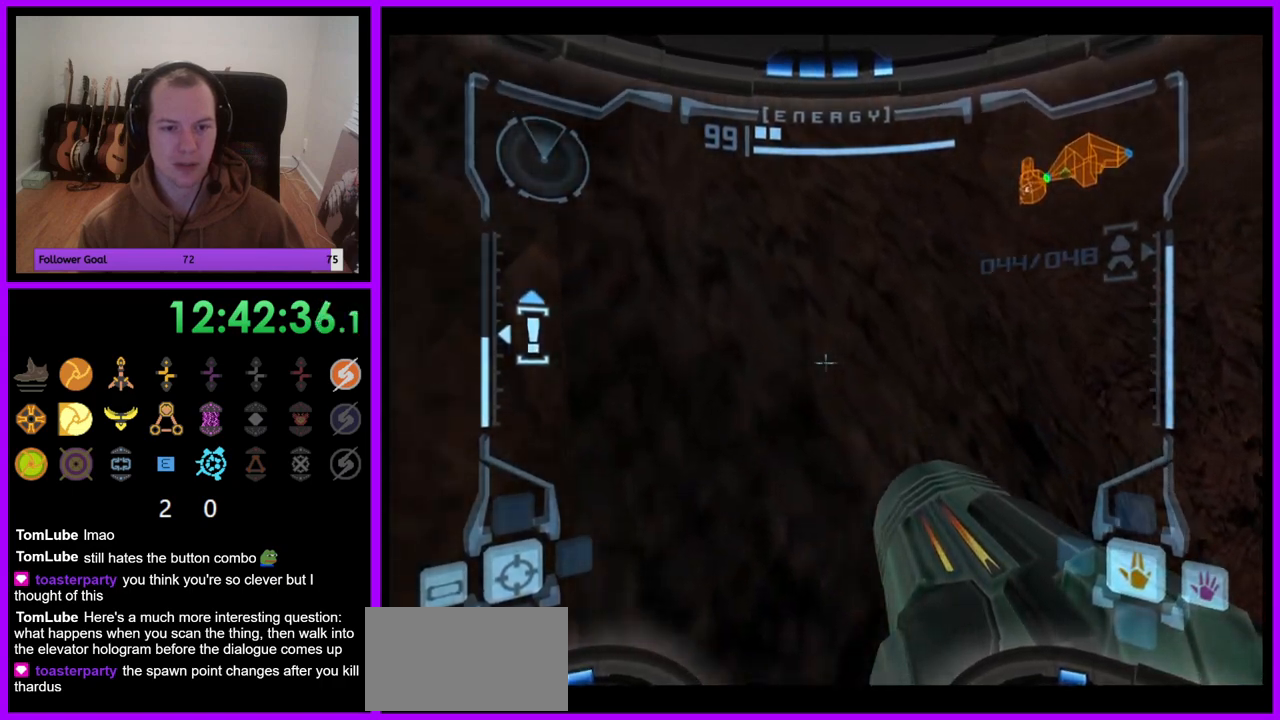
{"dt_ms": 500, "buttons": ["L1"], "left_stick": "center", "right_stick": "center", "events": []}
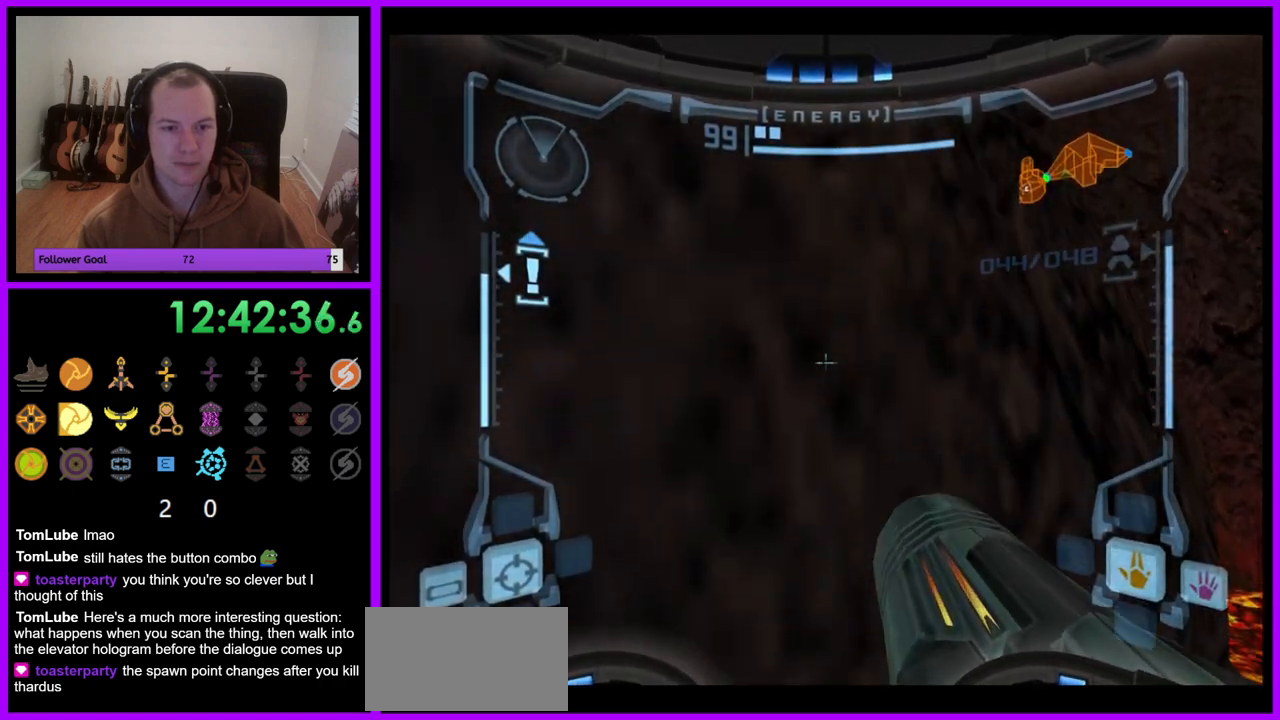
{"dt_ms": 500, "buttons": ["L1"], "left_stick": "center", "right_stick": "center", "events": [[33, "B", "down"], [117, "left_stick", "down-left"], [150, "B", "up"], [317, "left_stick", "center"]]}
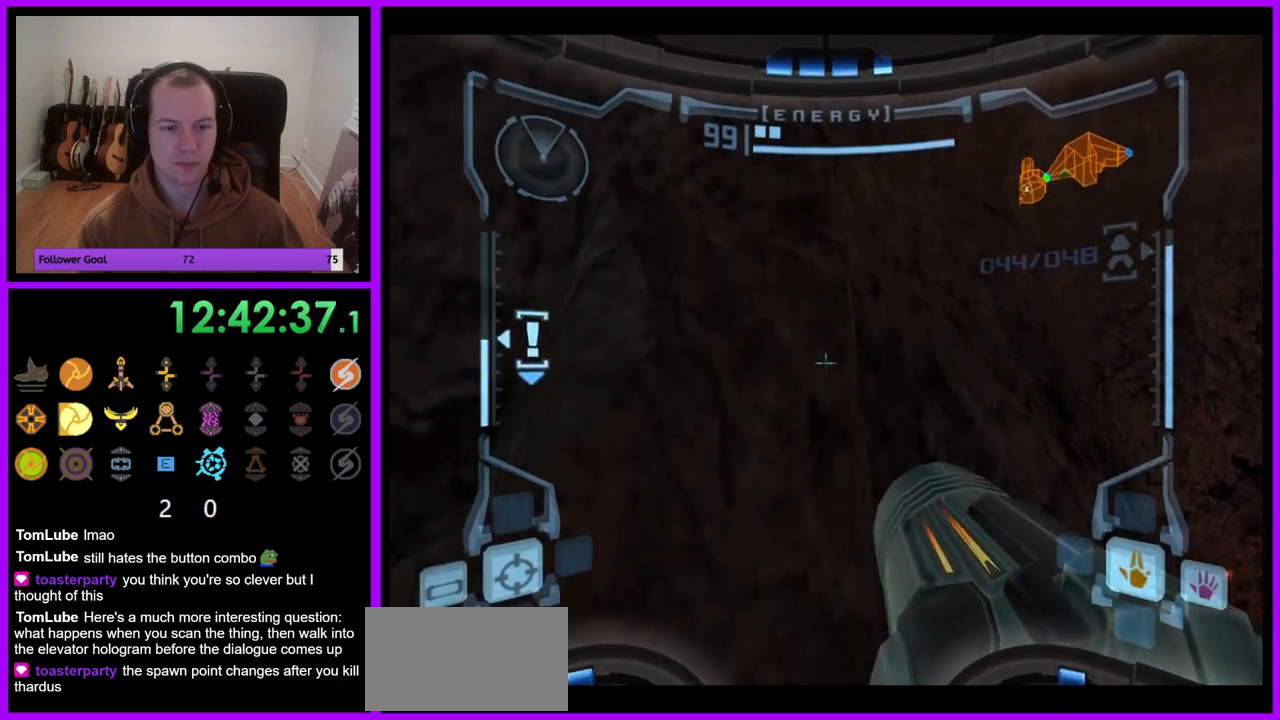
{"dt_ms": 500, "buttons": ["L1"], "left_stick": "center", "right_stick": "center", "events": [[50, "left_stick", "up-left"], [217, "left_stick", "center"]]}
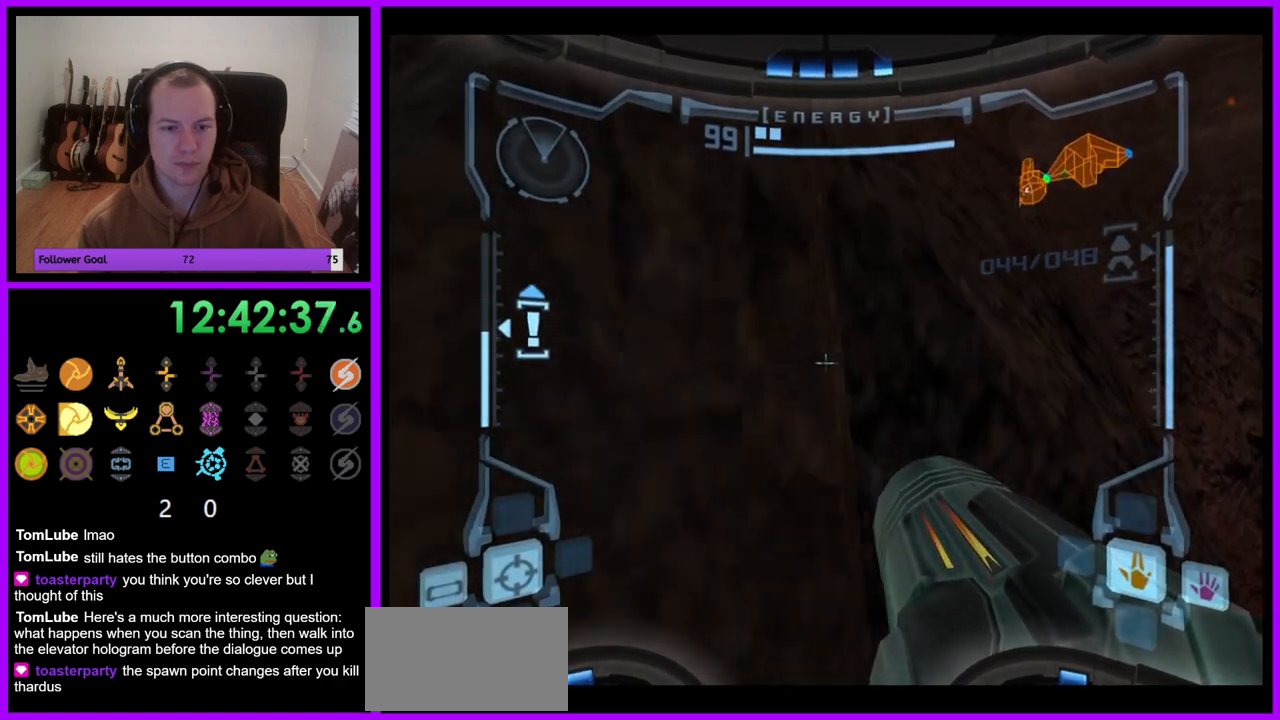
{"dt_ms": 500, "buttons": ["L1"], "left_stick": "center", "right_stick": "center", "events": [[367, "B", "down"], [500, "B", "up"]]}
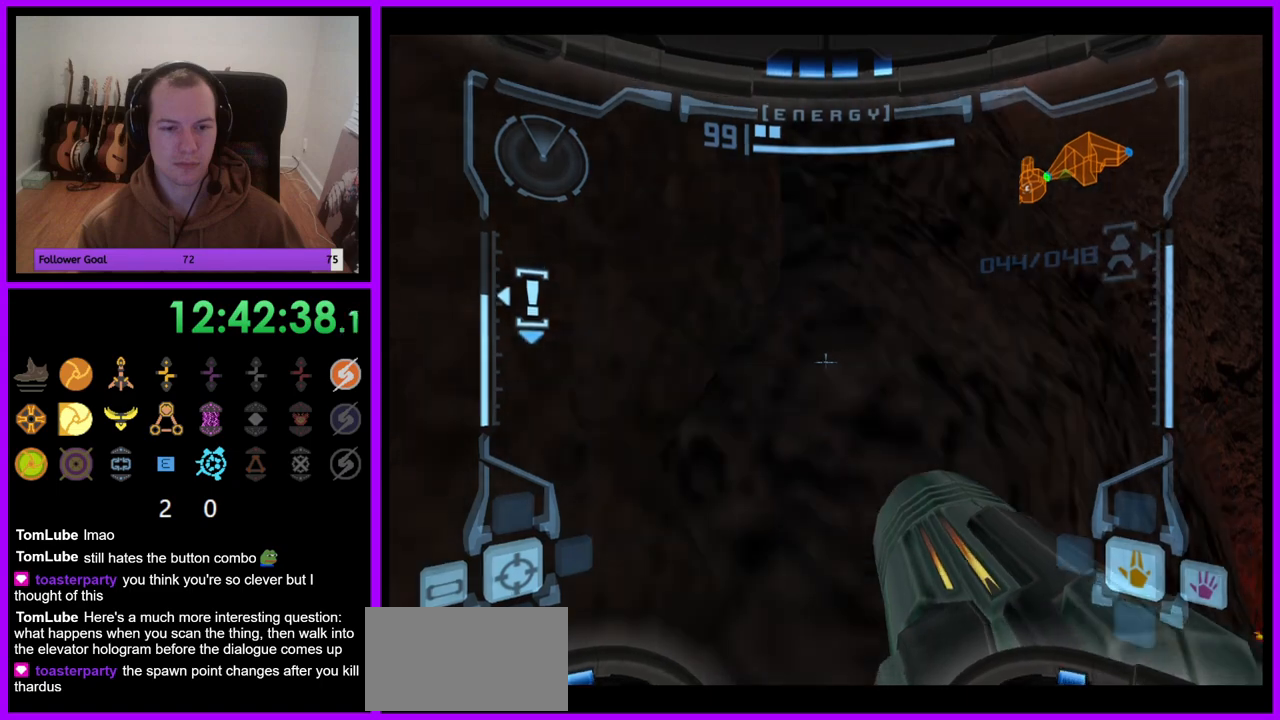
{"dt_ms": 500, "buttons": ["L1"], "left_stick": "center", "right_stick": "center", "events": [[267, "left_stick", "up"], [450, "left_stick", "center"]]}
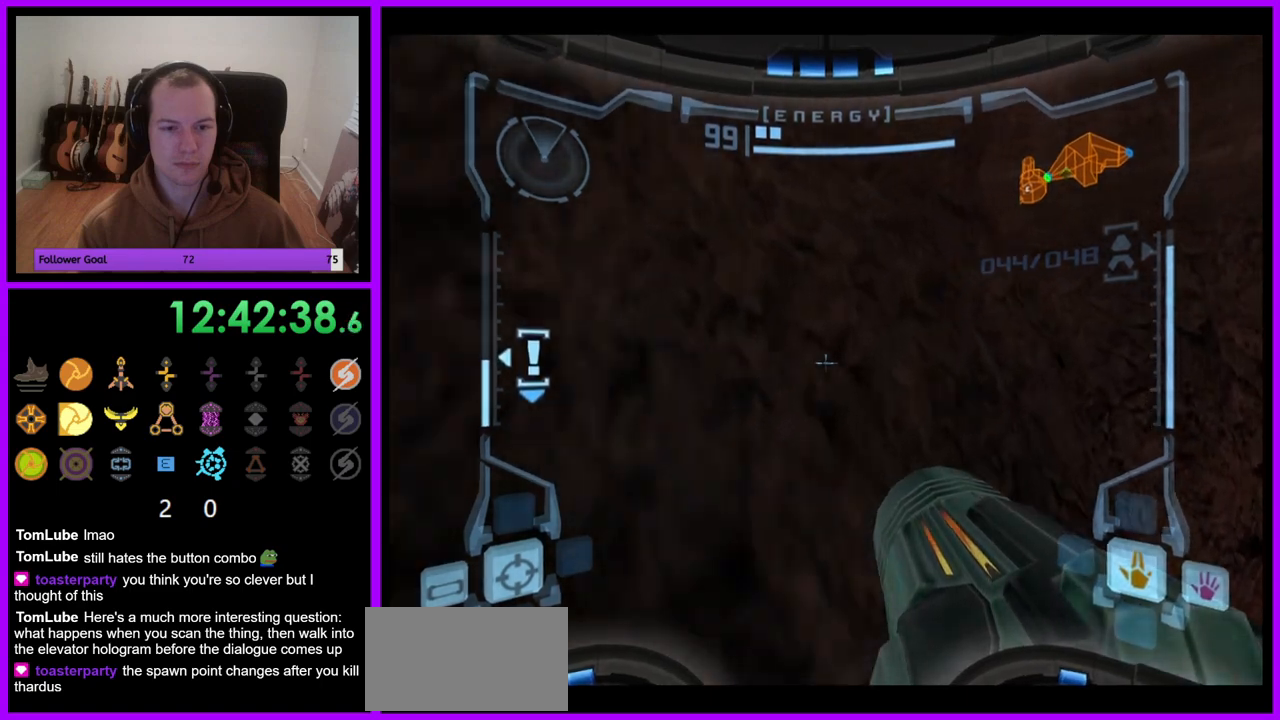
{"dt_ms": 500, "buttons": ["L1"], "left_stick": "down-left", "right_stick": "center", "events": [[367, "left_stick", "down-left"]]}
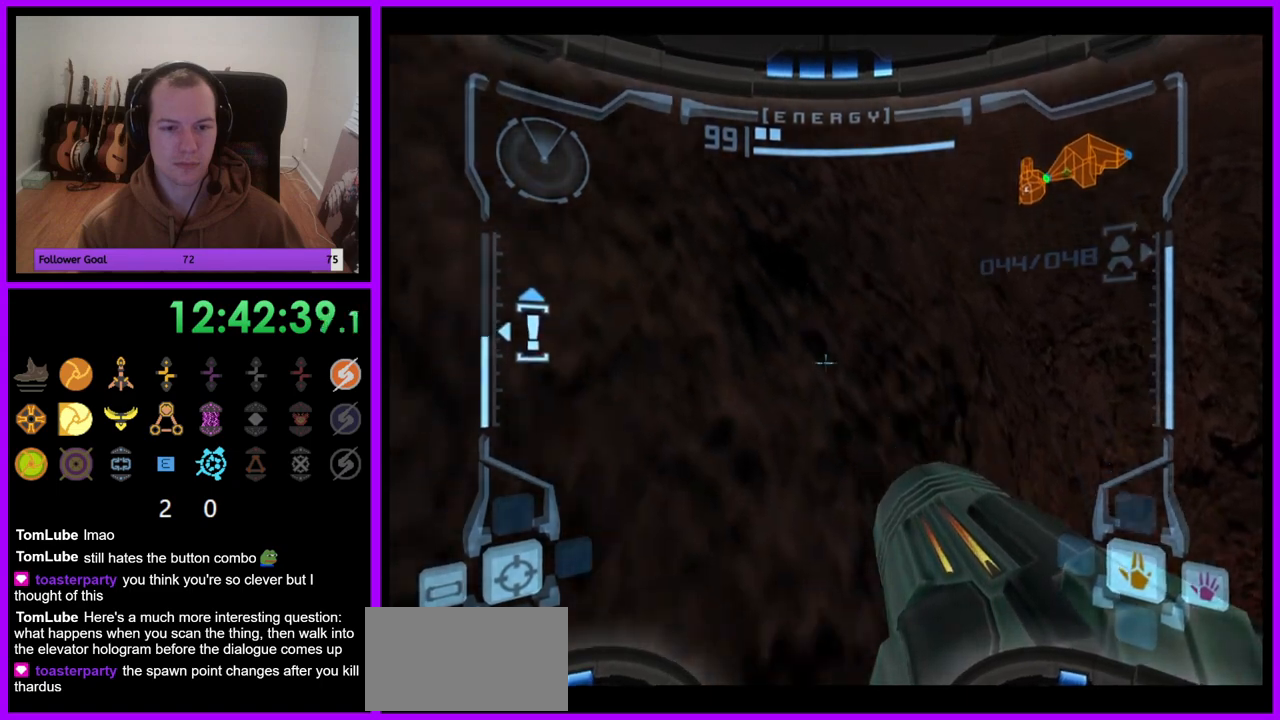
{"dt_ms": 500, "buttons": ["L1"], "left_stick": "center", "right_stick": "center", "events": [[367, "B", "down"], [450, "left_stick", "center"], [500, "B", "up"]]}
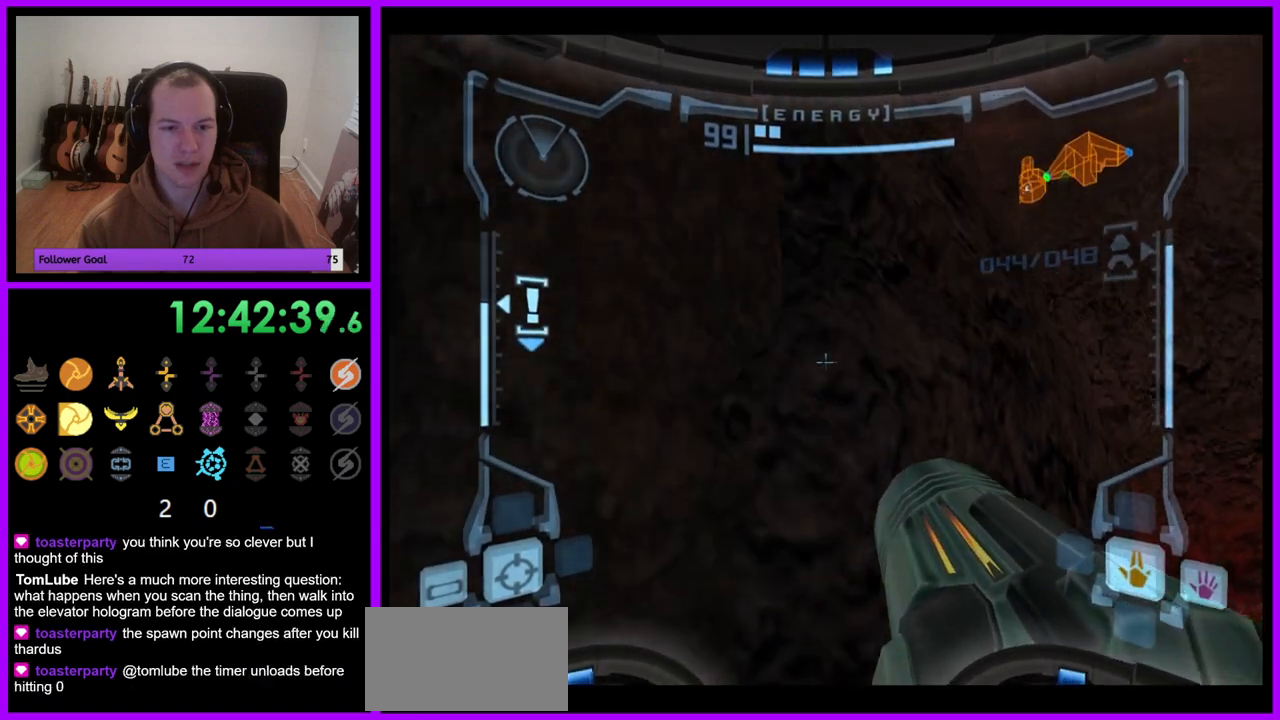
{"dt_ms": 500, "buttons": ["L1"], "left_stick": "up-left", "right_stick": "center", "events": [[217, "left_stick", "up-left"]]}
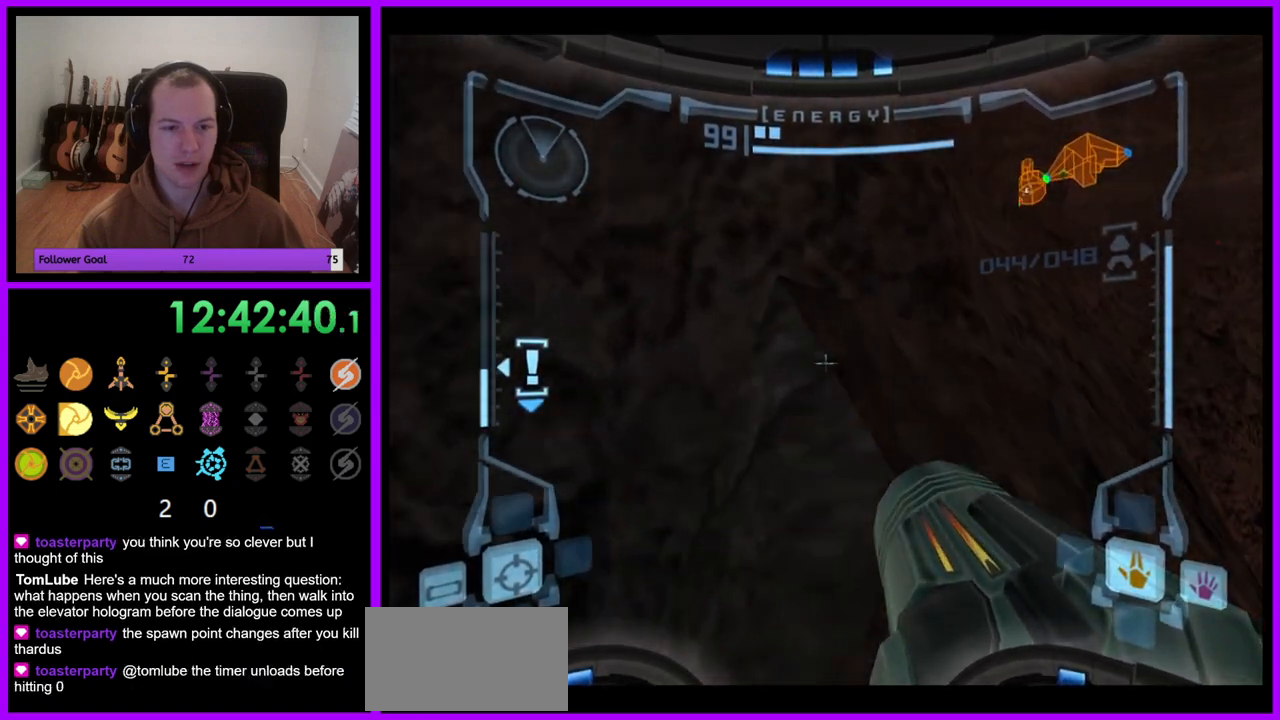
{"dt_ms": 500, "buttons": ["L1"], "left_stick": "center", "right_stick": "center", "events": [[150, "left_stick", "center"]]}
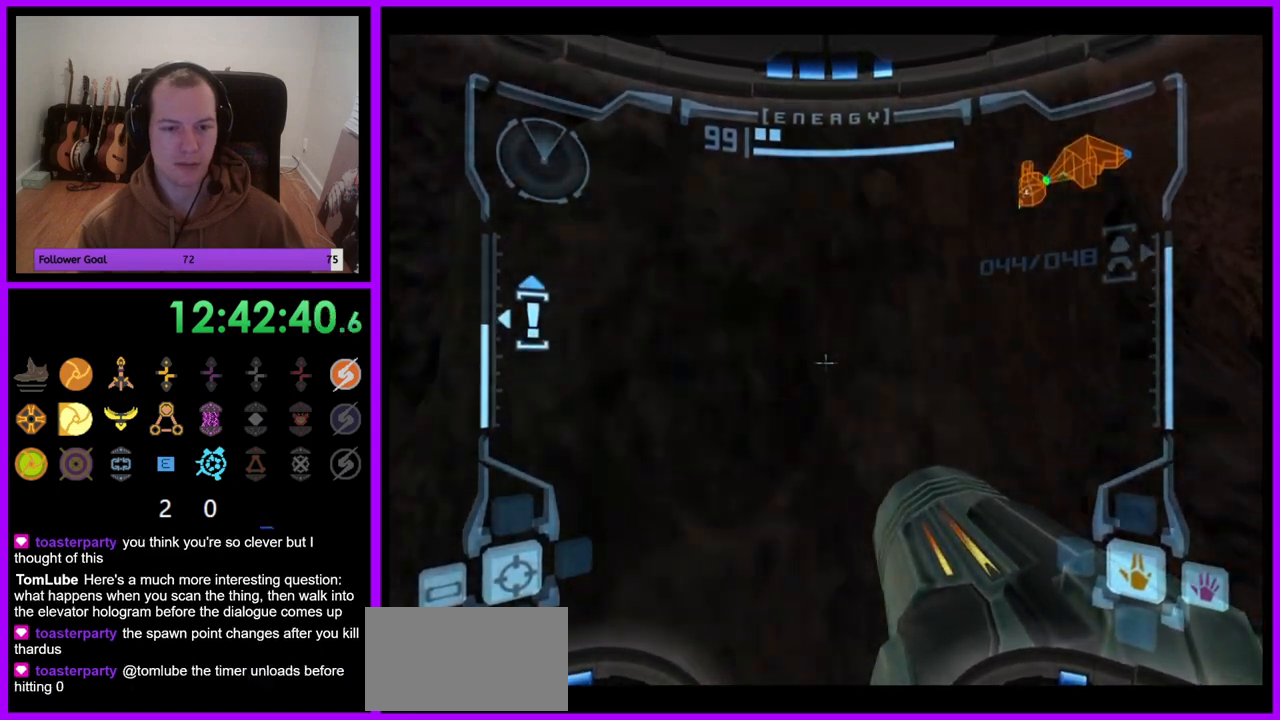
{"dt_ms": 500, "buttons": ["L1"], "left_stick": "up-left", "right_stick": "center", "events": [[200, "B", "down"], [333, "B", "up"], [333, "left_stick", "up-left"]]}
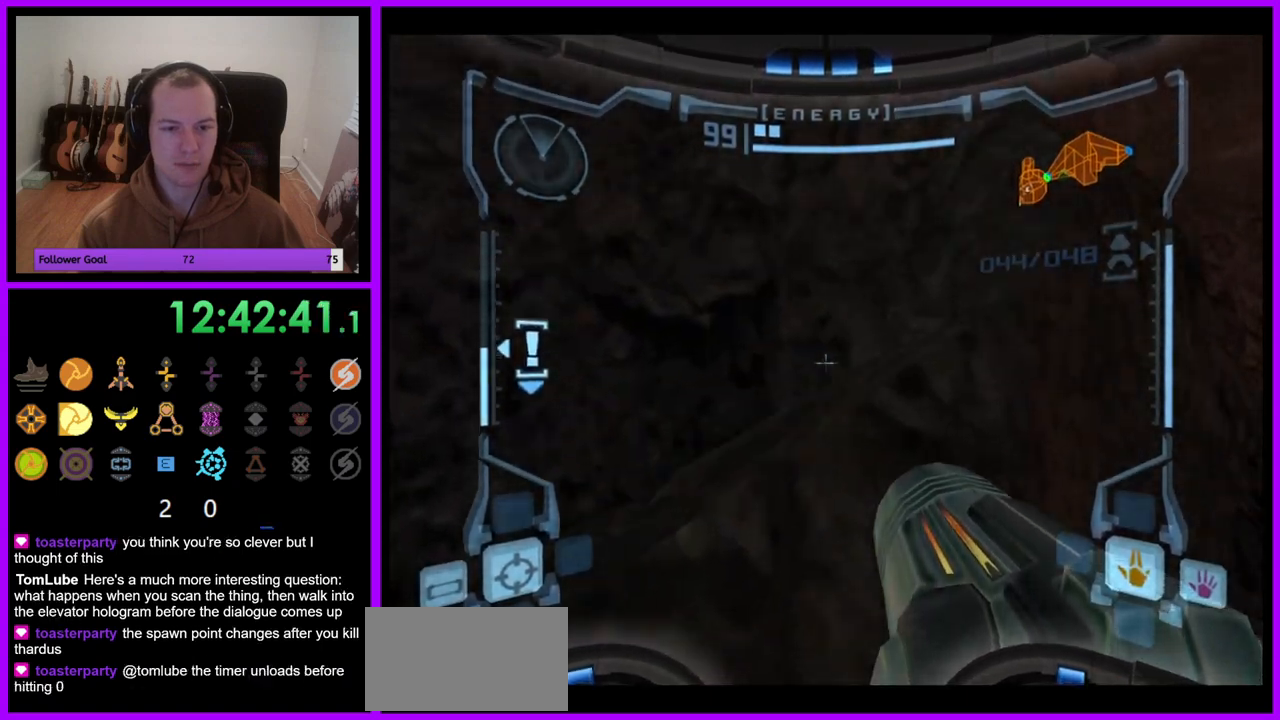
{"dt_ms": 500, "buttons": ["L1"], "left_stick": "center", "right_stick": "center", "events": [[17, "left_stick", "center"], [200, "left_stick", "up"], [400, "left_stick", "center"]]}
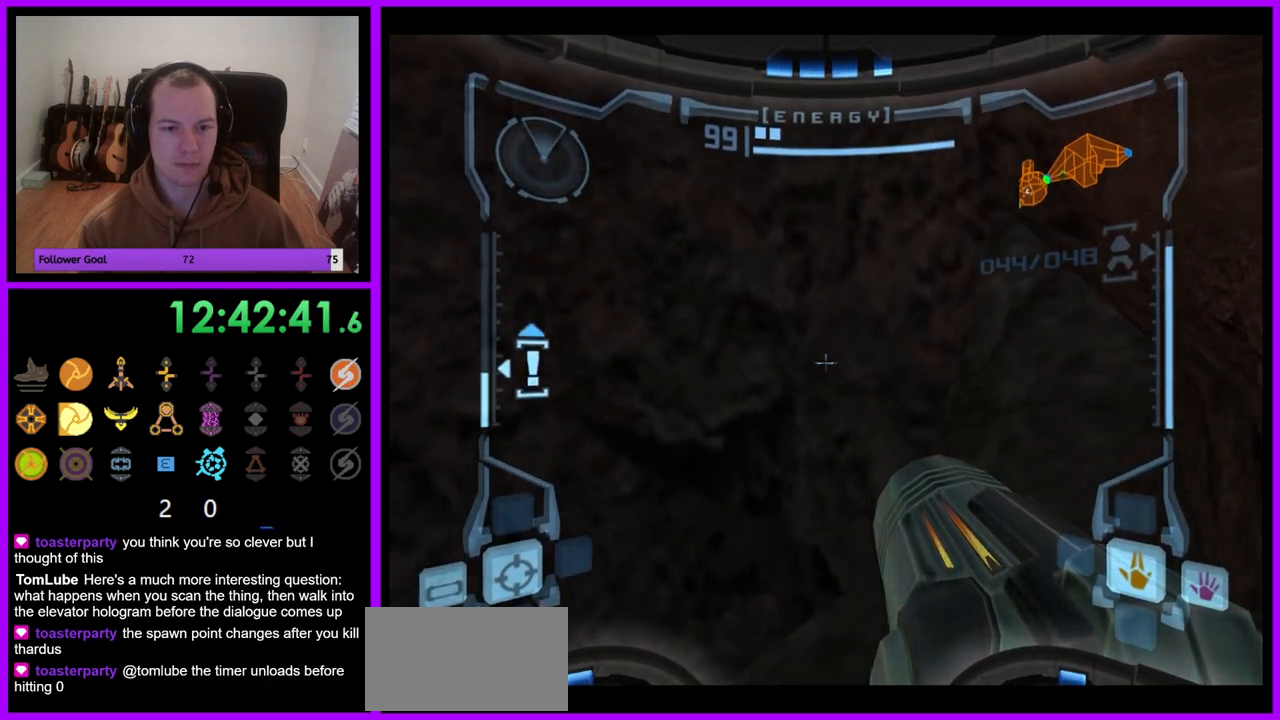
{"dt_ms": 500, "buttons": ["B", "L1"], "left_stick": "left", "right_stick": "center", "events": [[467, "left_stick", "left"], [483, "B", "down"]]}
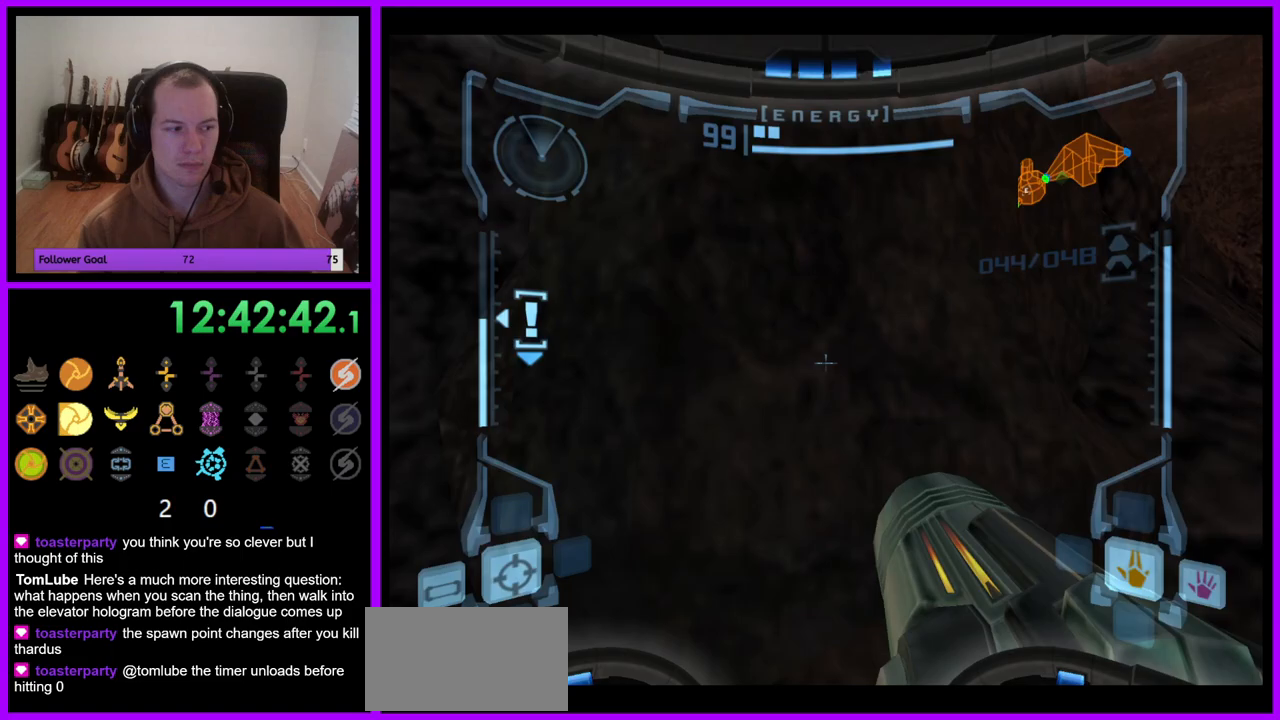
{"dt_ms": 500, "buttons": [], "left_stick": "up", "right_stick": "center", "events": [[117, "B", "up"], [217, "left_stick", "up"], [283, "L1", "up"]]}
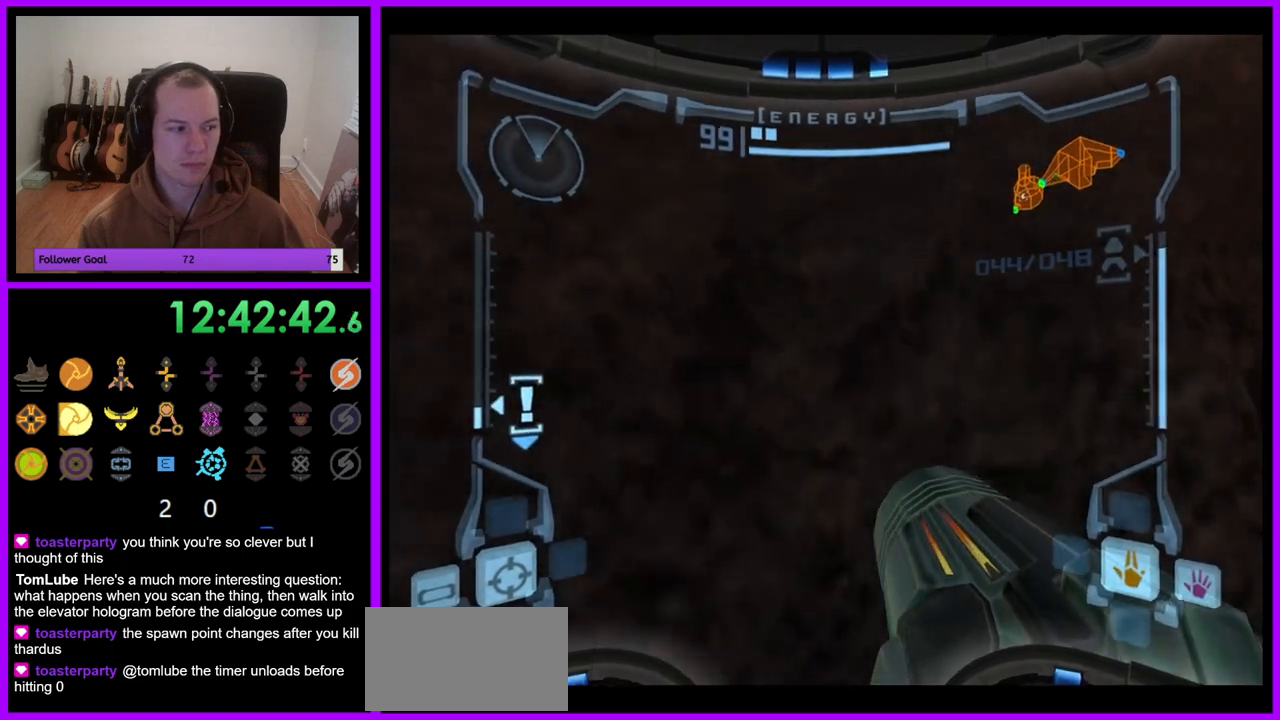
{"dt_ms": 500, "buttons": ["L1"], "left_stick": "center", "right_stick": "center", "events": [[183, "left_stick", "center"], [417, "L1", "down"]]}
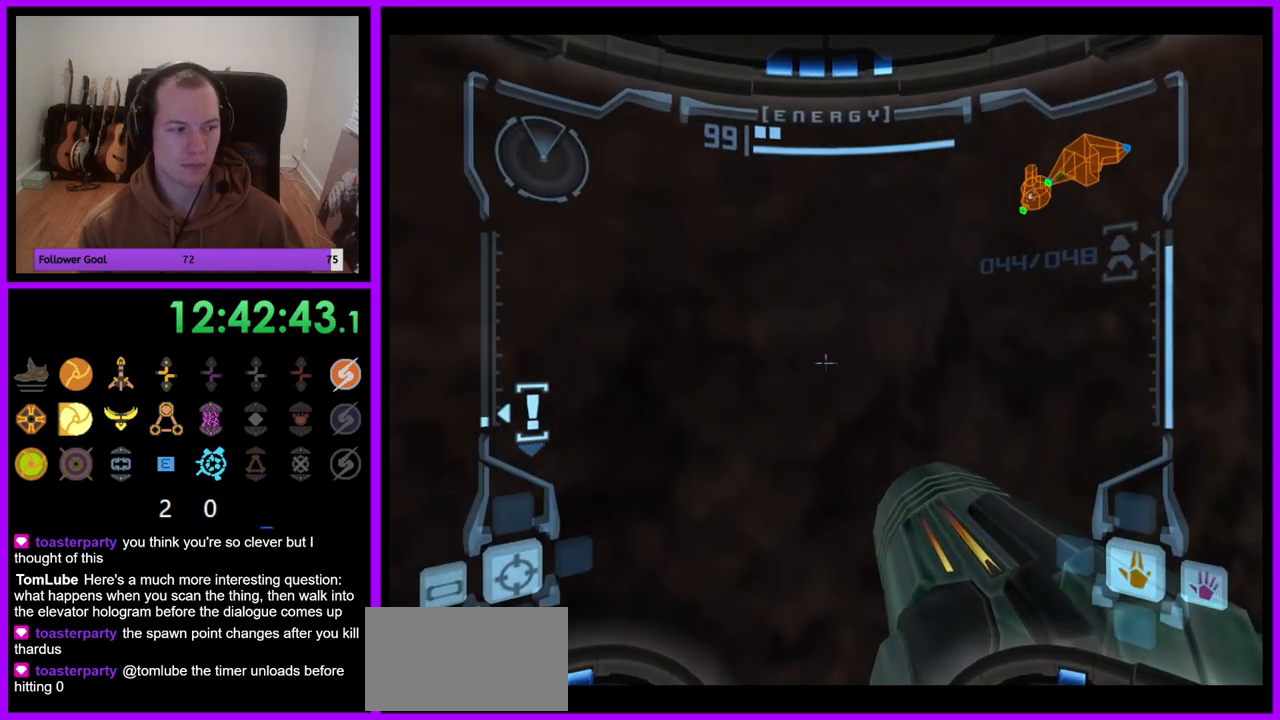
{"dt_ms": 500, "buttons": ["R1"], "left_stick": "right", "right_stick": "center", "events": [[267, "R1", "down"], [300, "L1", "up"], [350, "left_stick", "right"]]}
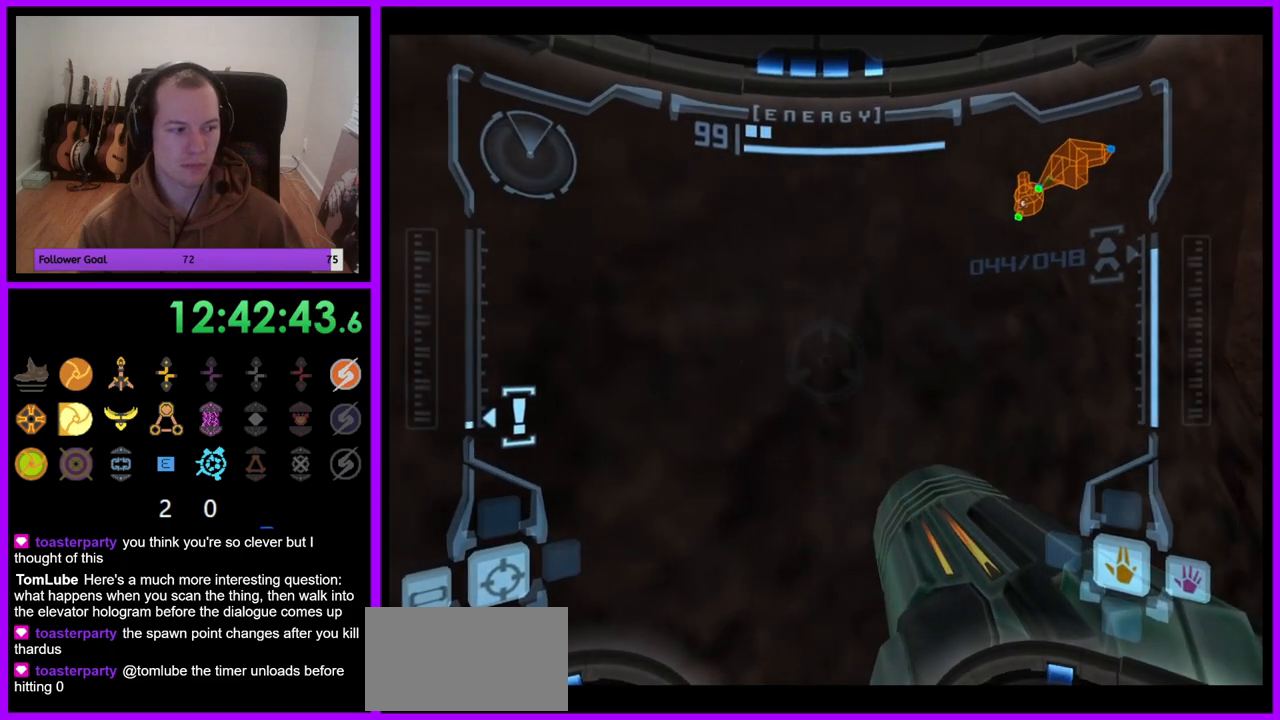
{"dt_ms": 500, "buttons": ["R1"], "left_stick": "right", "right_stick": "center", "events": []}
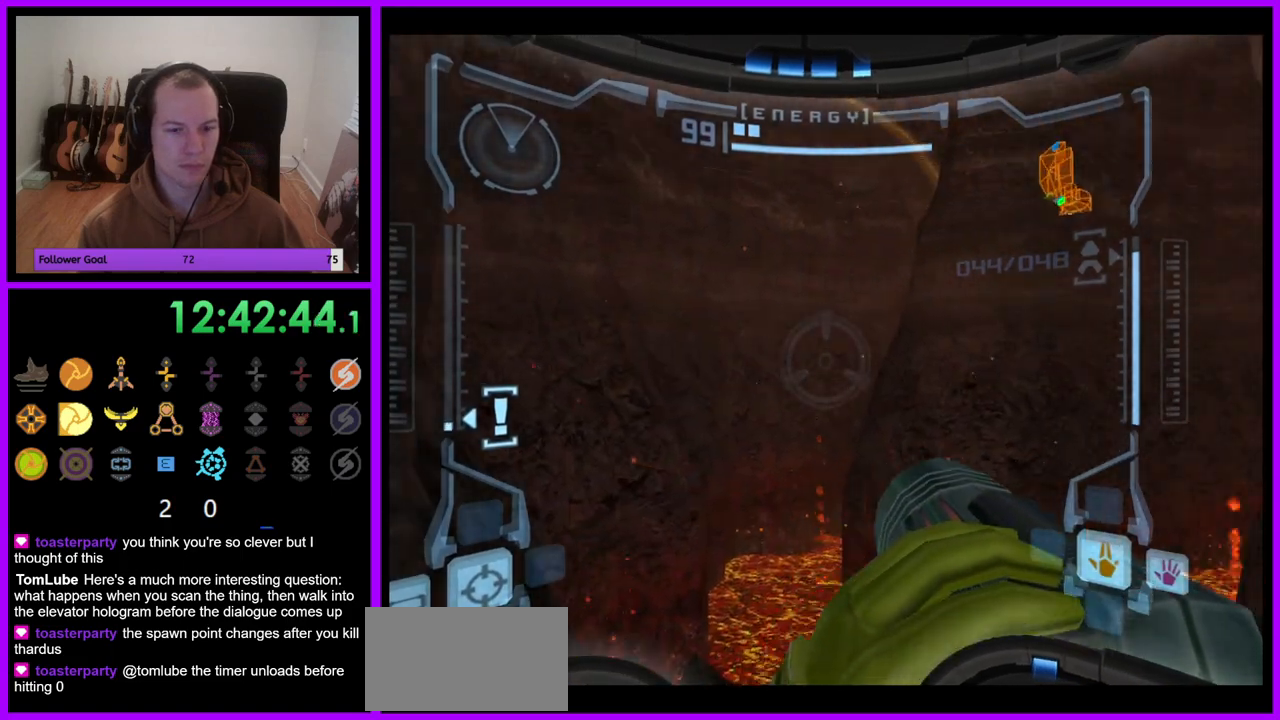
{"dt_ms": 1000, "buttons": ["R1"], "left_stick": "left", "right_stick": "center", "events": [[250, "left_stick", "up-right"], [483, "left_stick", "up"], [833, "left_stick", "up-left"], [950, "left_stick", "left"]]}
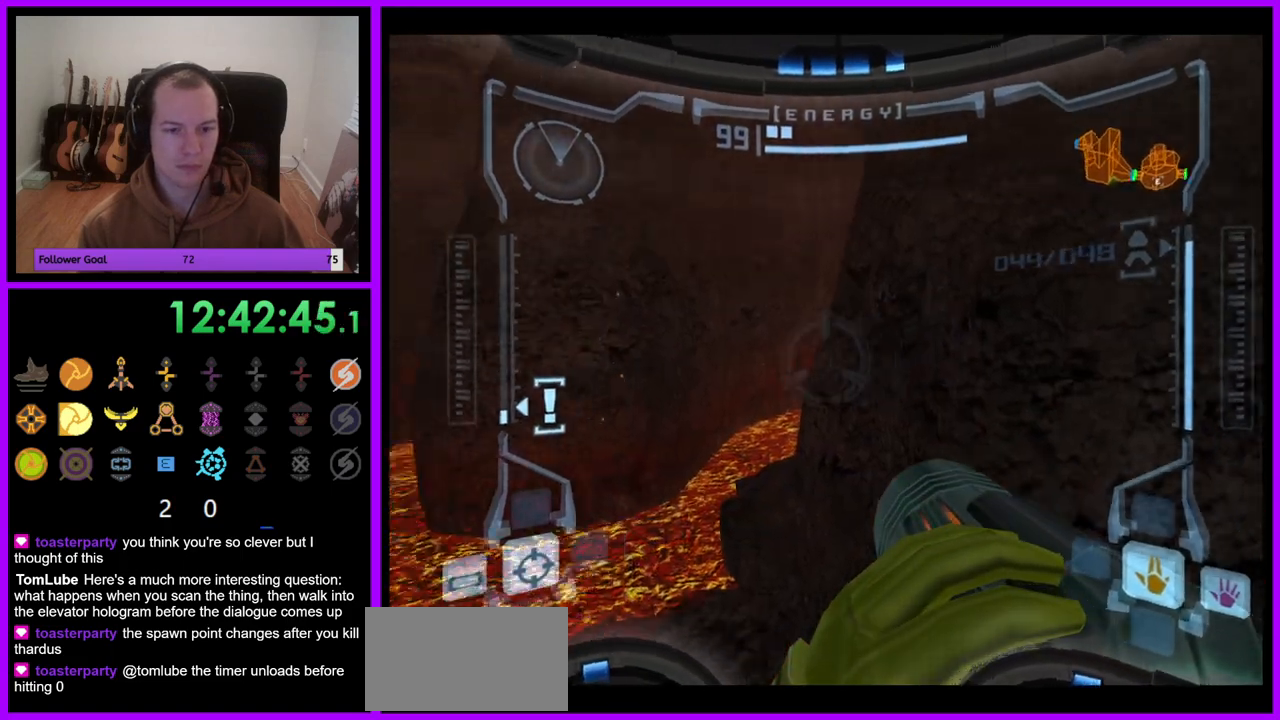
{"dt_ms": 500, "buttons": ["R1"], "left_stick": "up-left", "right_stick": "center", "events": [[217, "left_stick", "up-left"]]}
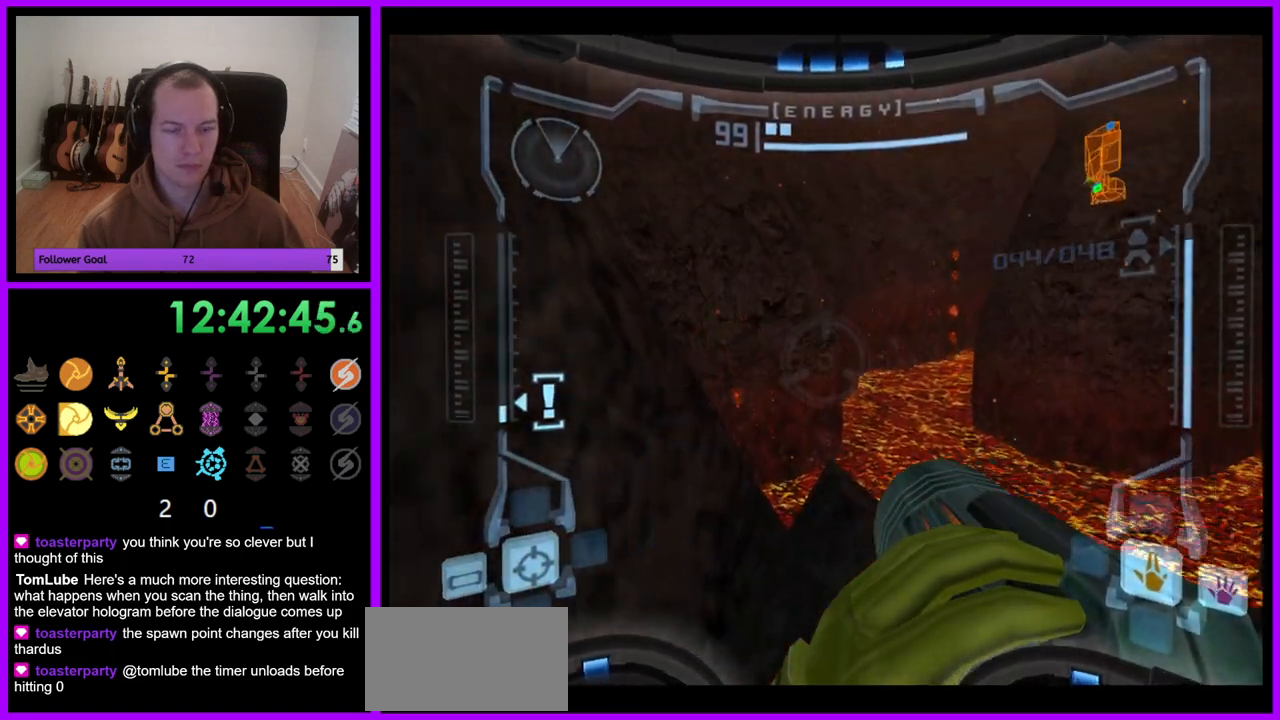
{"dt_ms": 500, "buttons": ["L1"], "left_stick": "center", "right_stick": "center", "events": [[267, "left_stick", "center"], [283, "L1", "down"], [317, "R1", "up"]]}
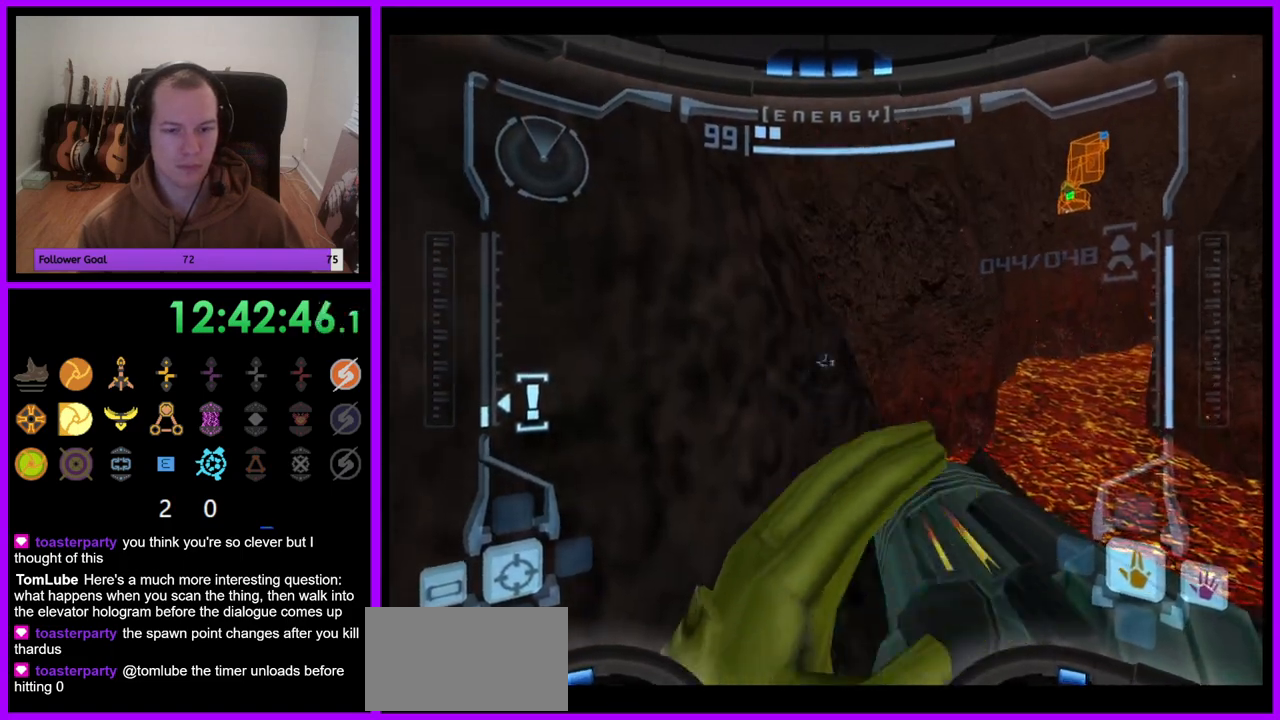
{"dt_ms": 1000, "buttons": ["L1"], "left_stick": "center", "right_stick": "center", "events": [[100, "B", "down"], [217, "B", "up"], [283, "left_stick", "up-right"], [517, "left_stick", "center"], [683, "left_stick", "up"], [783, "left_stick", "center"]]}
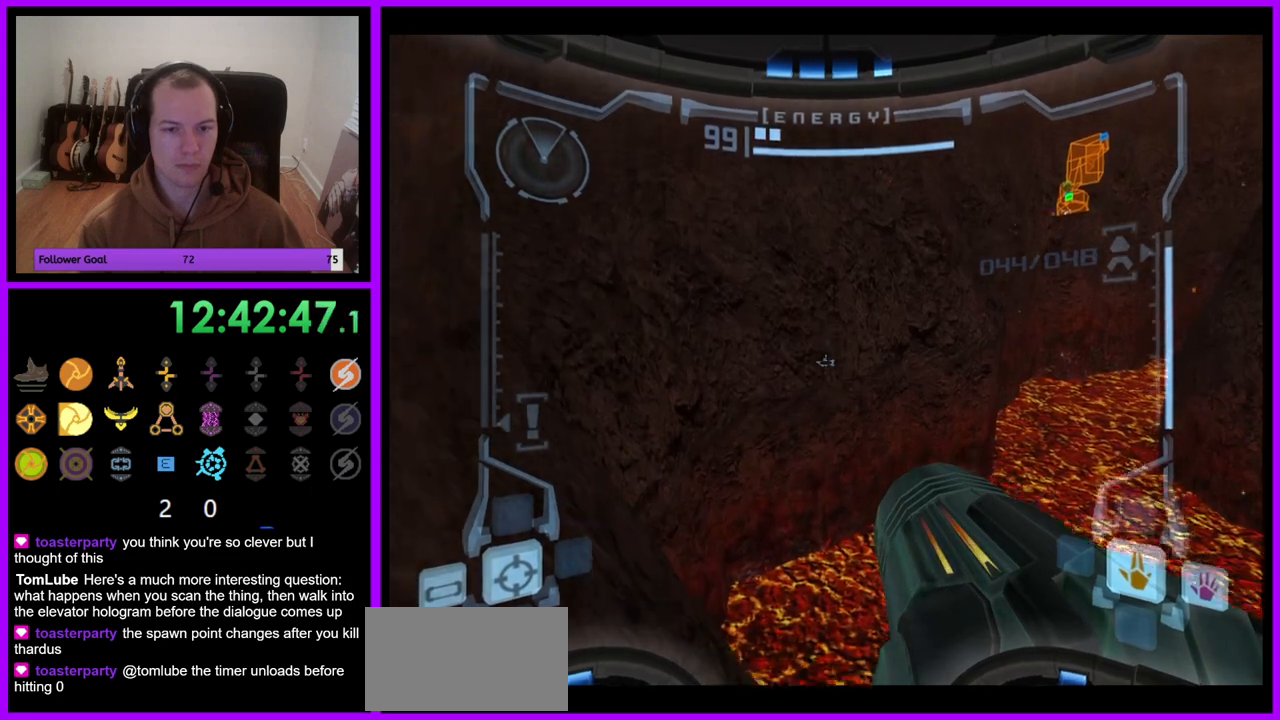
{"dt_ms": 500, "buttons": ["L1"], "left_stick": "center", "right_stick": "center", "events": []}
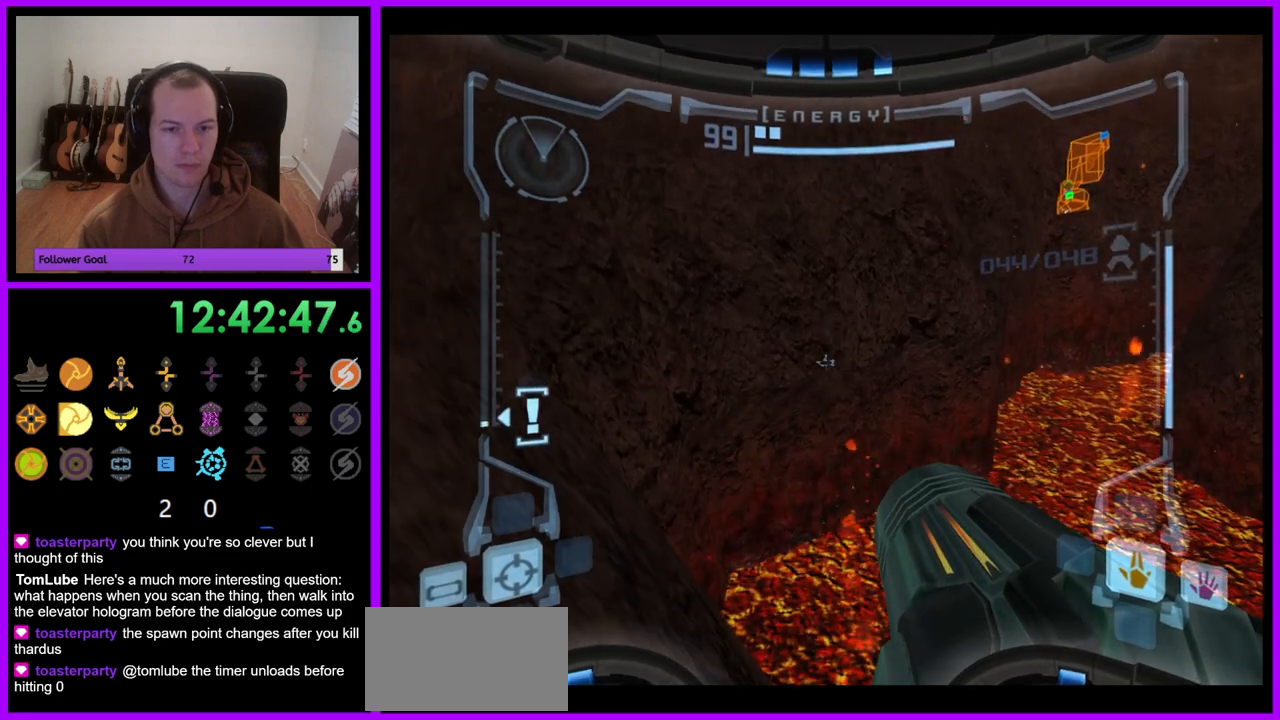
{"dt_ms": 500, "buttons": ["R1"], "left_stick": "down", "right_stick": "center", "events": [[50, "L1", "up"], [50, "R1", "down"], [267, "left_stick", "down-right"], [467, "left_stick", "down"]]}
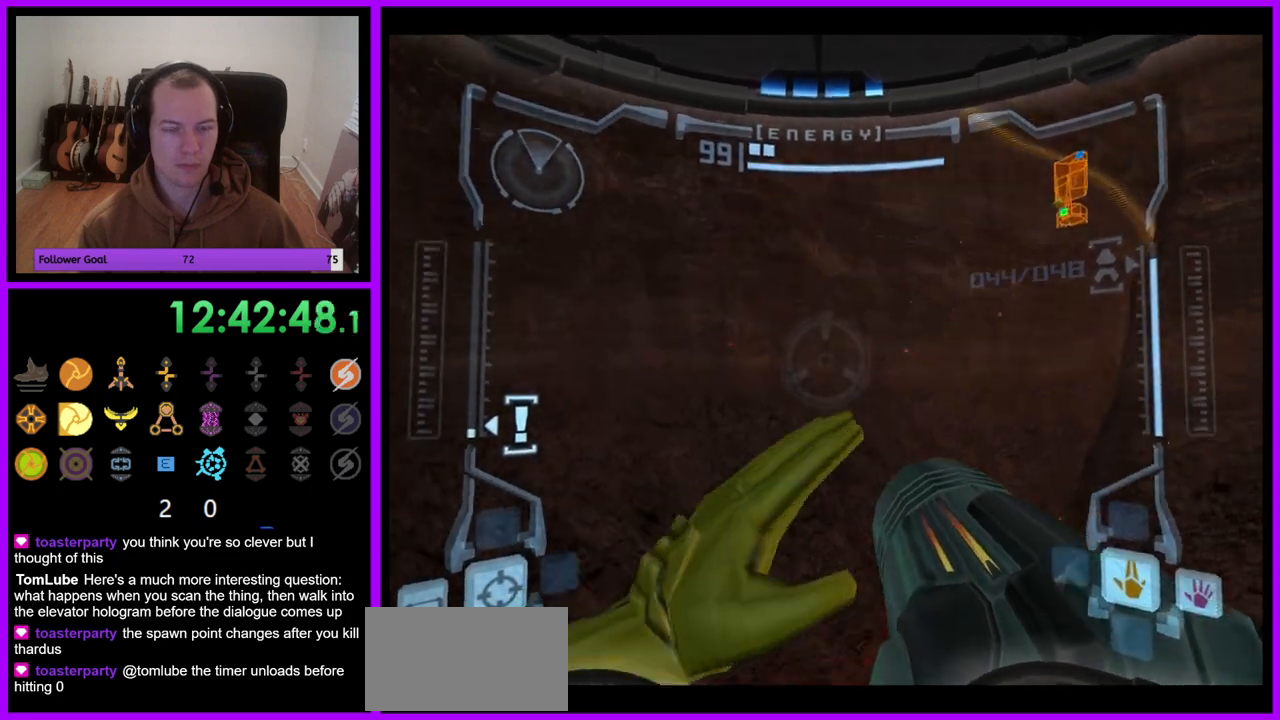
{"dt_ms": 500, "buttons": ["R1"], "left_stick": "down", "right_stick": "center", "events": []}
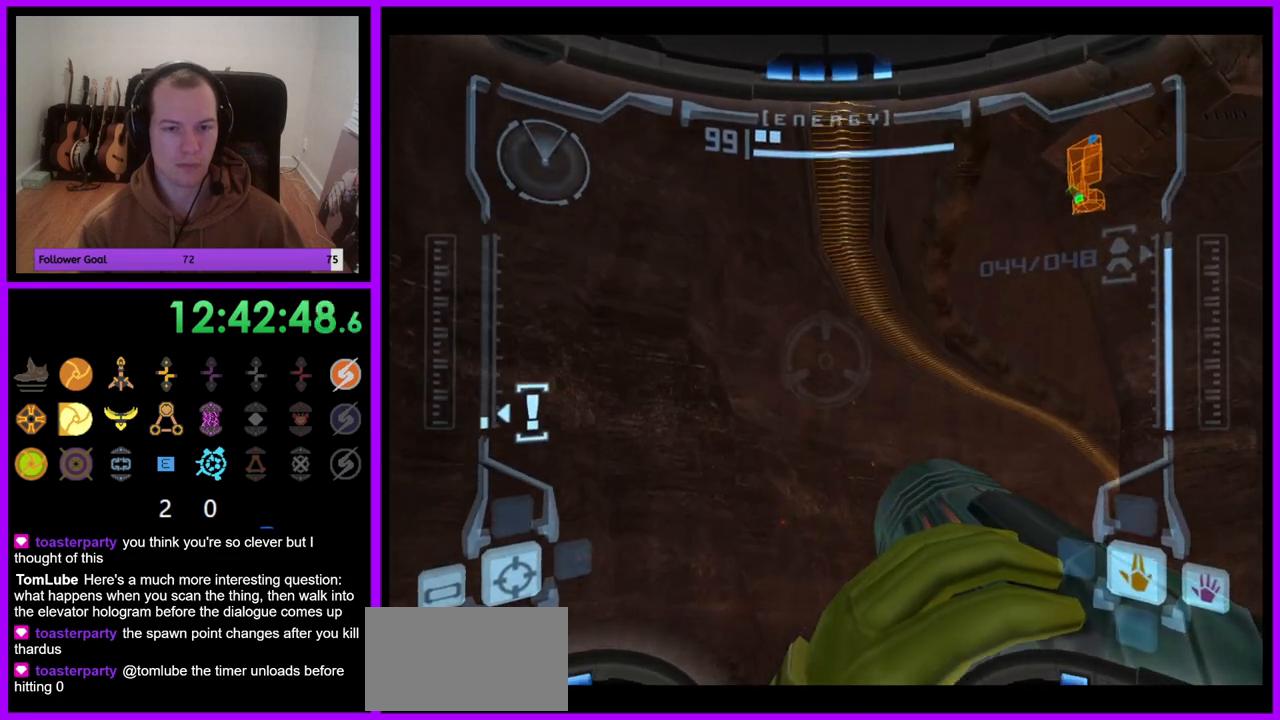
{"dt_ms": 500, "buttons": ["R1"], "left_stick": "down-right", "right_stick": "center", "events": [[433, "left_stick", "down-right"]]}
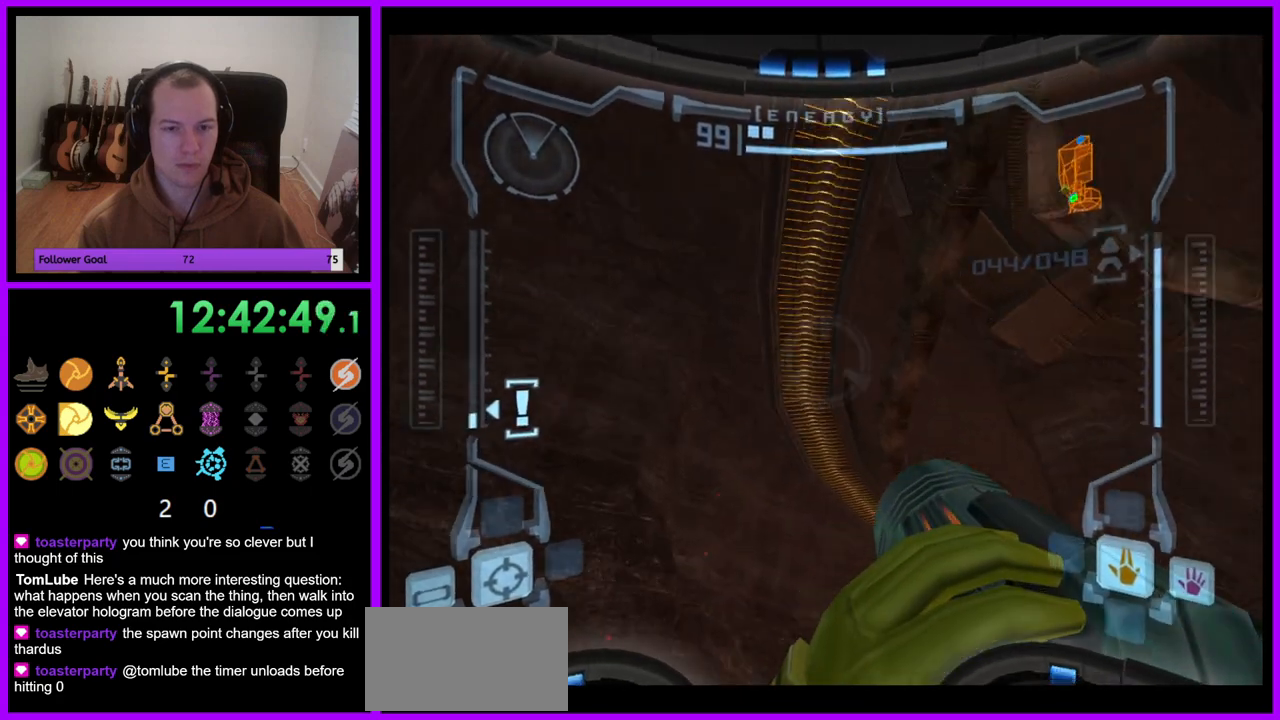
{"dt_ms": 500, "buttons": ["R1"], "left_stick": "center", "right_stick": "center", "events": [[150, "left_stick", "up-right"], [483, "left_stick", "center"]]}
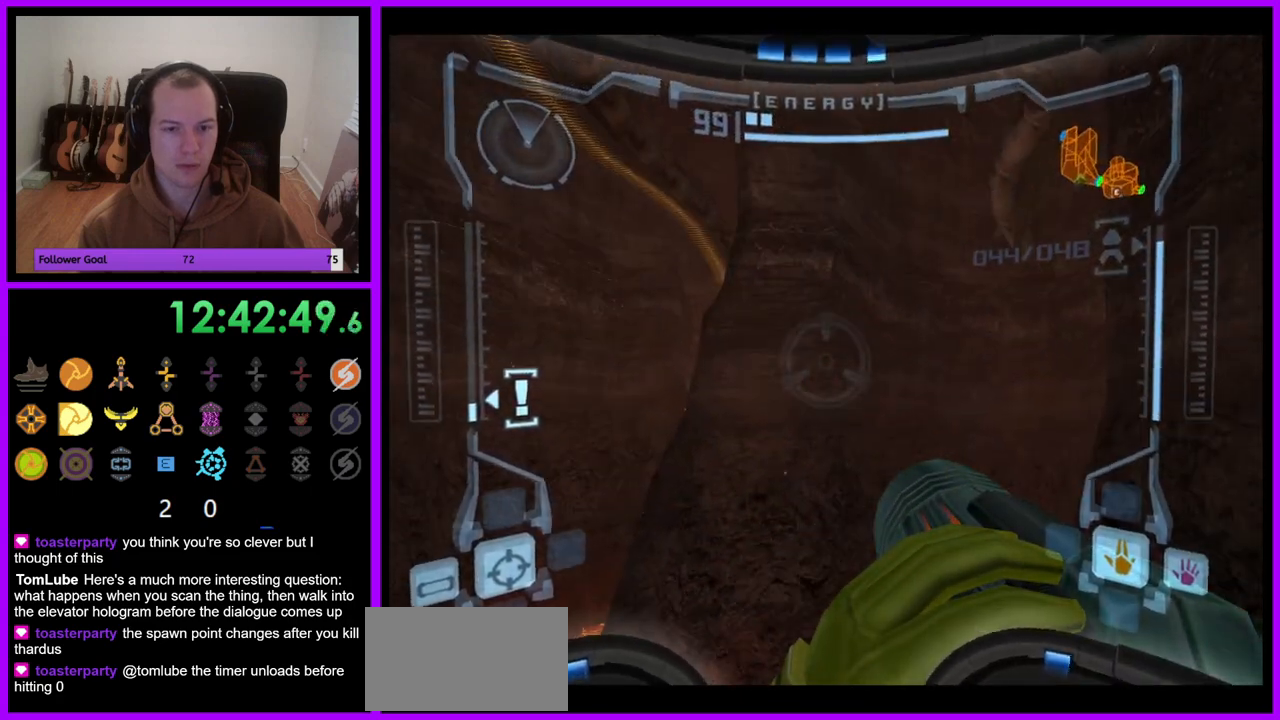
{"dt_ms": 500, "buttons": ["R1"], "left_stick": "left", "right_stick": "center", "events": [[183, "left_stick", "right"], [300, "left_stick", "center"], [450, "left_stick", "left"]]}
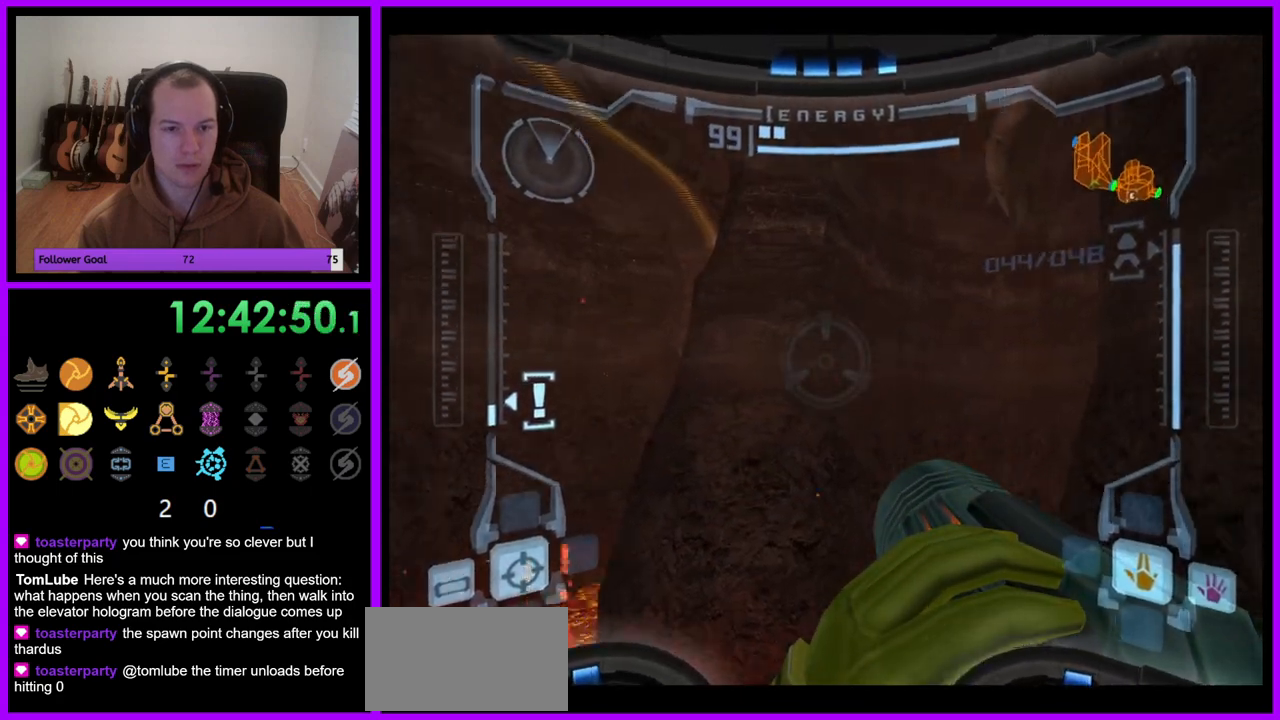
{"dt_ms": 1000, "buttons": ["R1"], "left_stick": "down", "right_stick": "center", "events": [[150, "left_stick", "center"], [383, "left_stick", "down"]]}